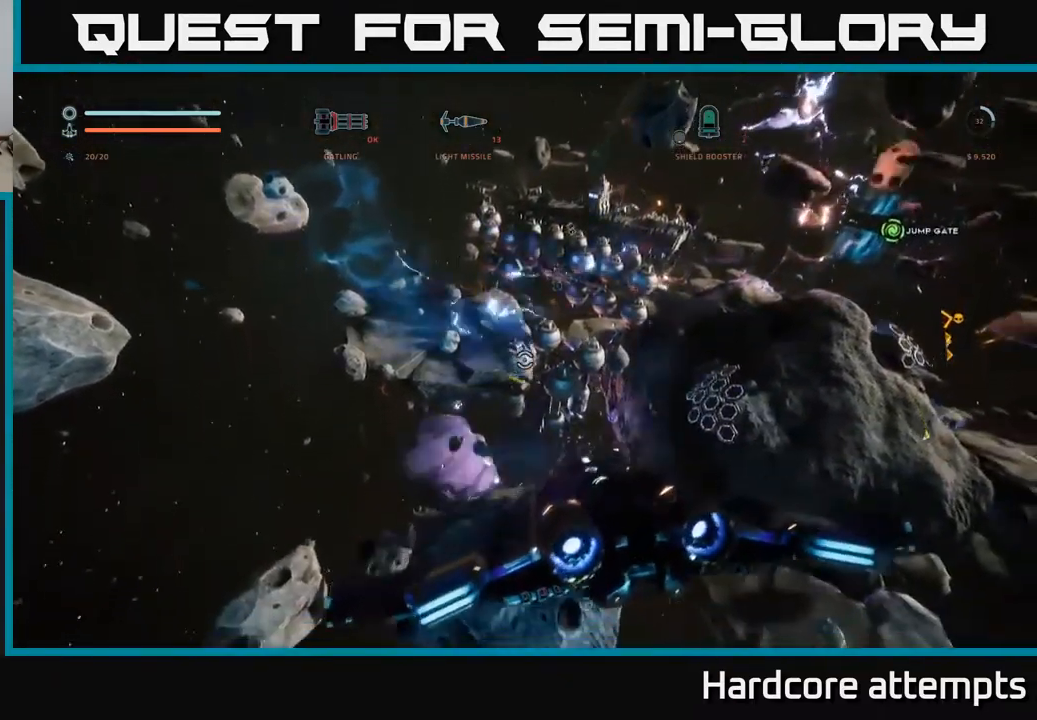
Gameplay with a controller (Xbox layout); each line is a JSON object with the inputs held at the frame after it. "events" lists button and stick changes between this image and that frame as [ms after this image, input, new state], when the widget could be followed in between.
{"buttons": ["X", "R2"], "left_stick": "down", "right_stick": "down-left", "events": [[100, "left_stick", "down"], [150, "right_stick", "center"], [267, "R2", "down"], [400, "right_stick", "down-left"], [467, "X", "down"]]}
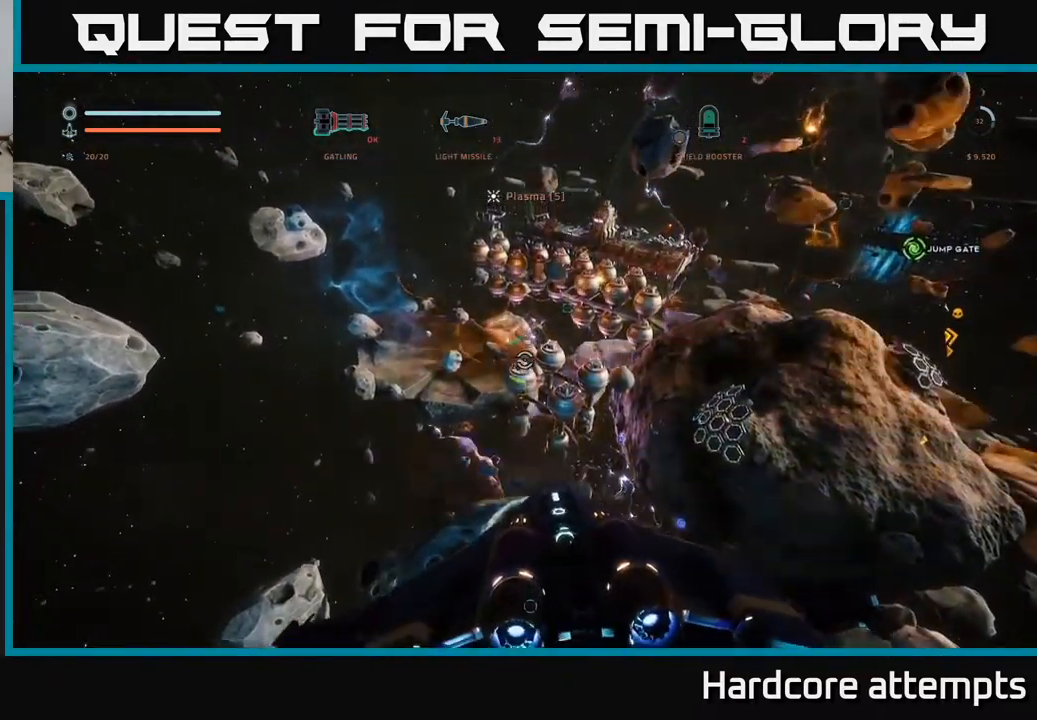
{"buttons": ["R2"], "left_stick": "down", "right_stick": "center", "events": [[83, "right_stick", "center"], [233, "right_stick", "up"], [250, "X", "up"], [333, "right_stick", "center"]]}
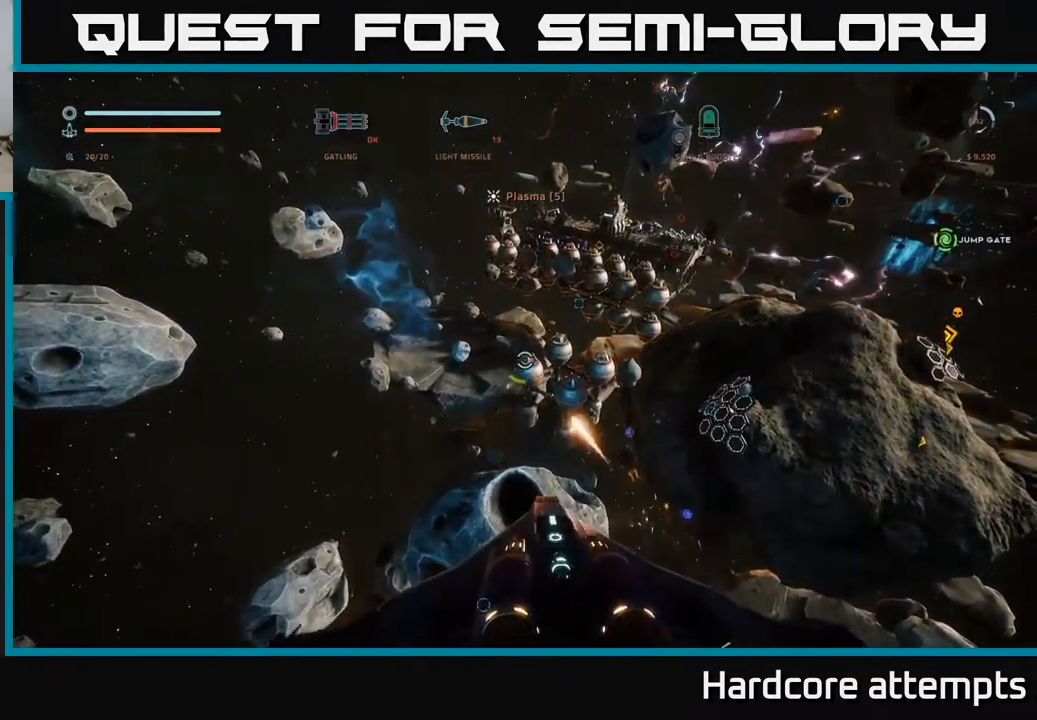
{"buttons": ["X", "R2"], "left_stick": "down", "right_stick": "center", "events": [[150, "right_stick", "down"], [183, "X", "down"], [267, "right_stick", "center"]]}
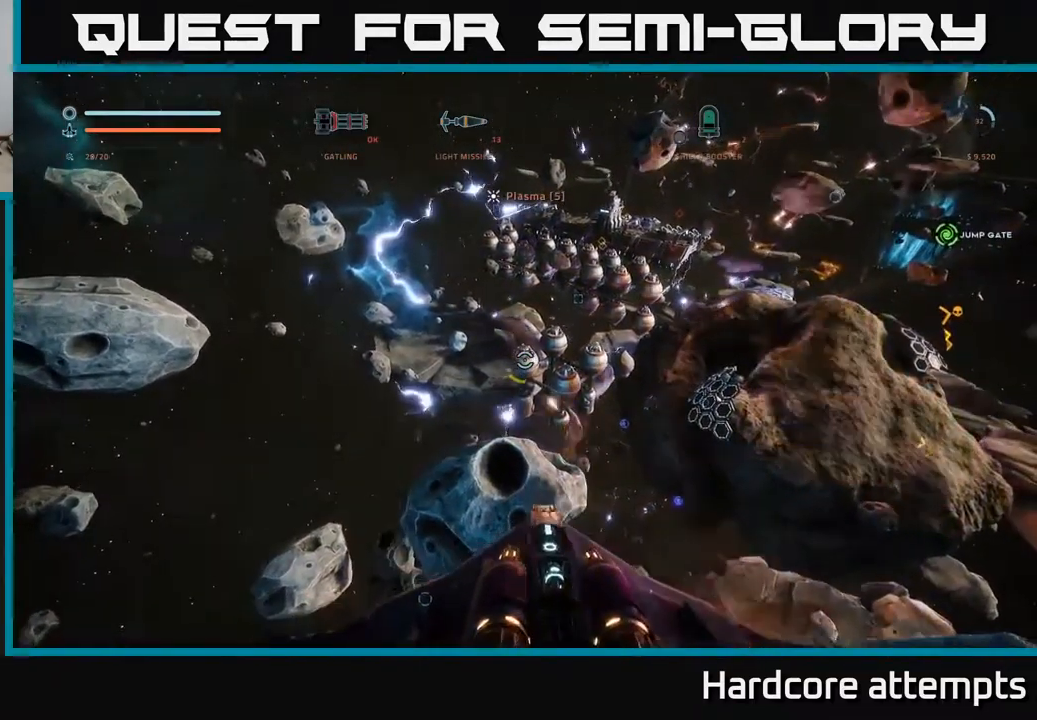
{"buttons": ["R2"], "left_stick": "down-left", "right_stick": "center", "events": [[200, "right_stick", "up"], [317, "right_stick", "center"], [350, "left_stick", "down-left"], [400, "X", "up"]]}
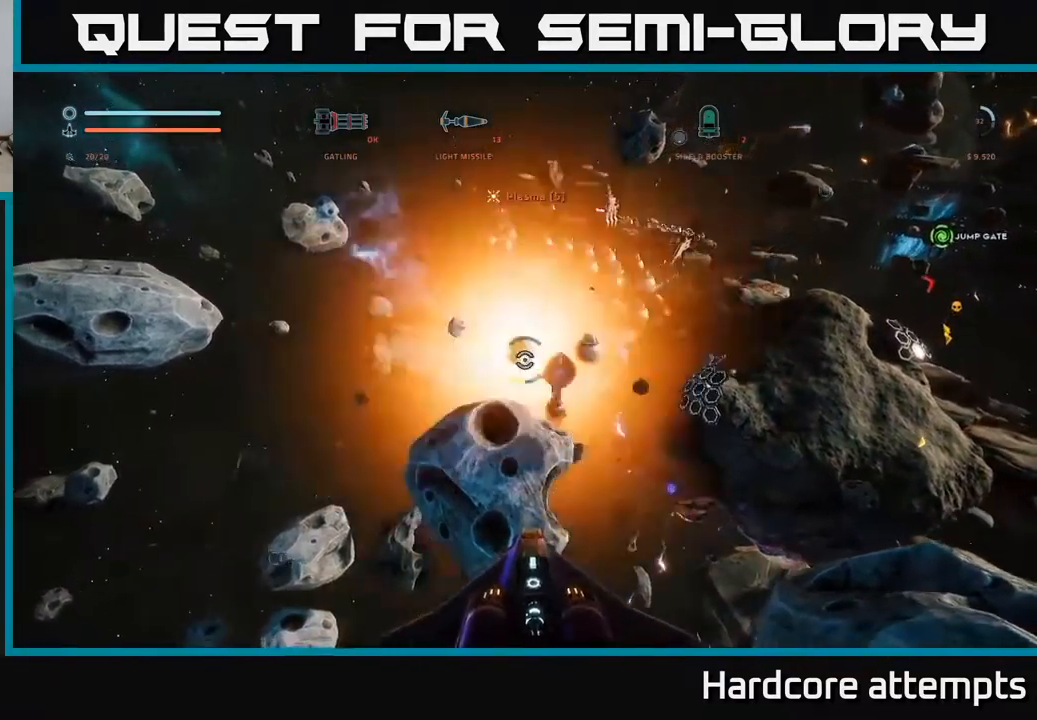
{"buttons": [], "left_stick": "up-right", "right_stick": "center", "events": [[34, "left_stick", "down"], [234, "right_stick", "up"], [300, "R2", "up"], [300, "left_stick", "center"], [367, "right_stick", "center"], [467, "left_stick", "up-right"]]}
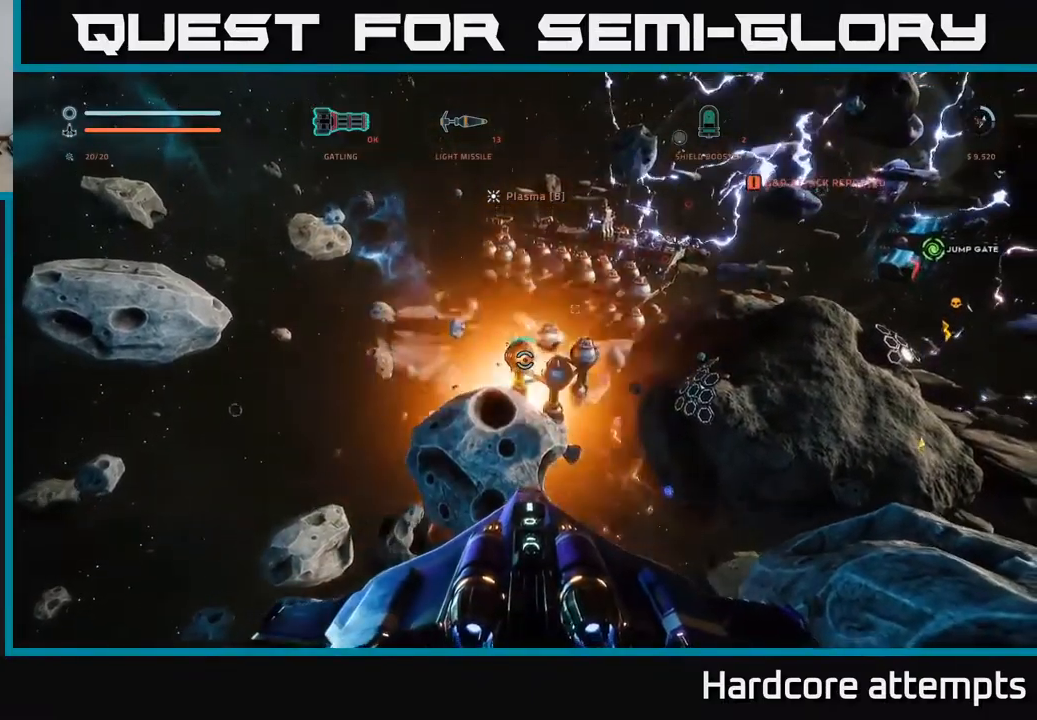
{"buttons": [], "left_stick": "center", "right_stick": "center", "events": [[67, "right_stick", "down-right"], [250, "left_stick", "center"], [250, "right_stick", "center"]]}
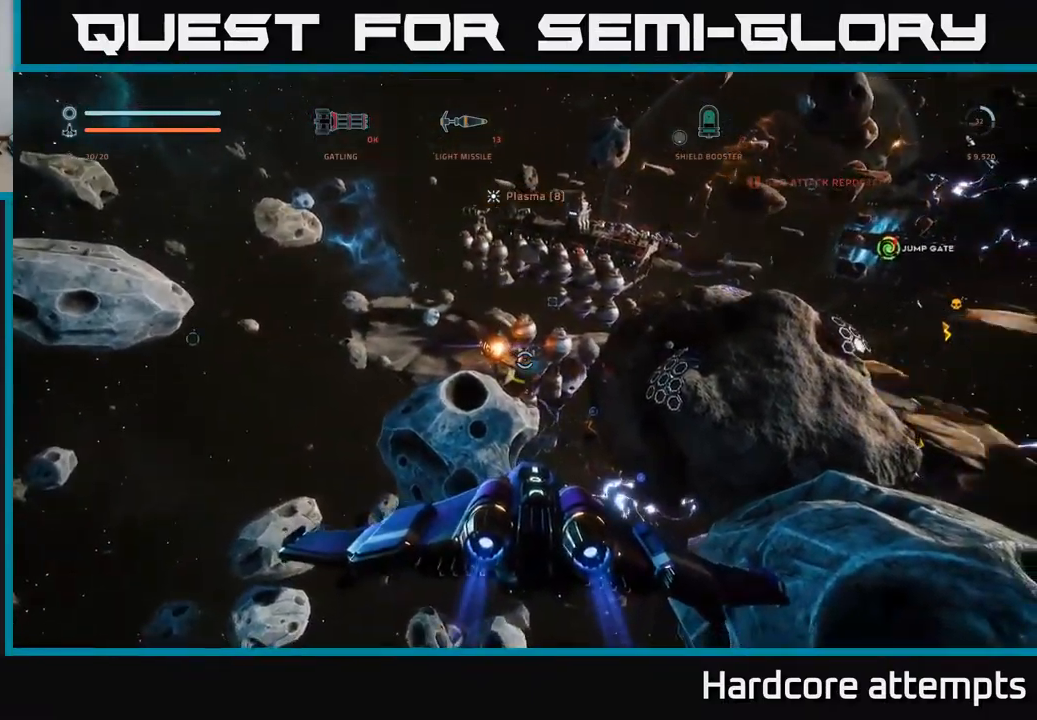
{"buttons": [], "left_stick": "center", "right_stick": "center", "events": []}
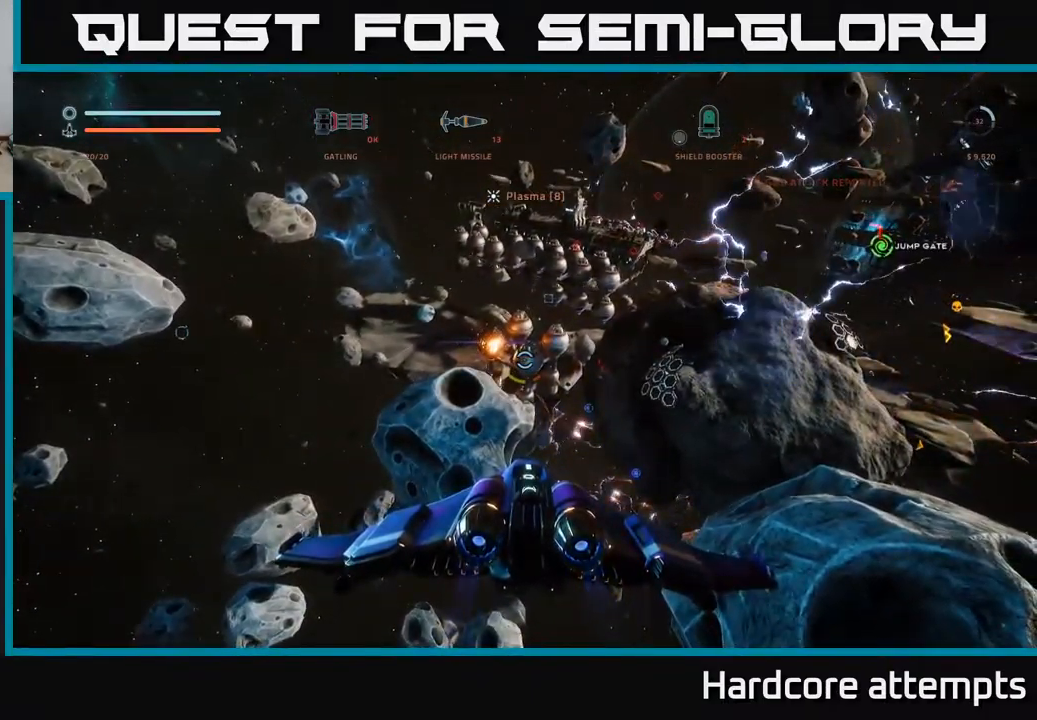
{"buttons": [], "left_stick": "center", "right_stick": "up-left", "events": [[50, "right_stick", "up-left"]]}
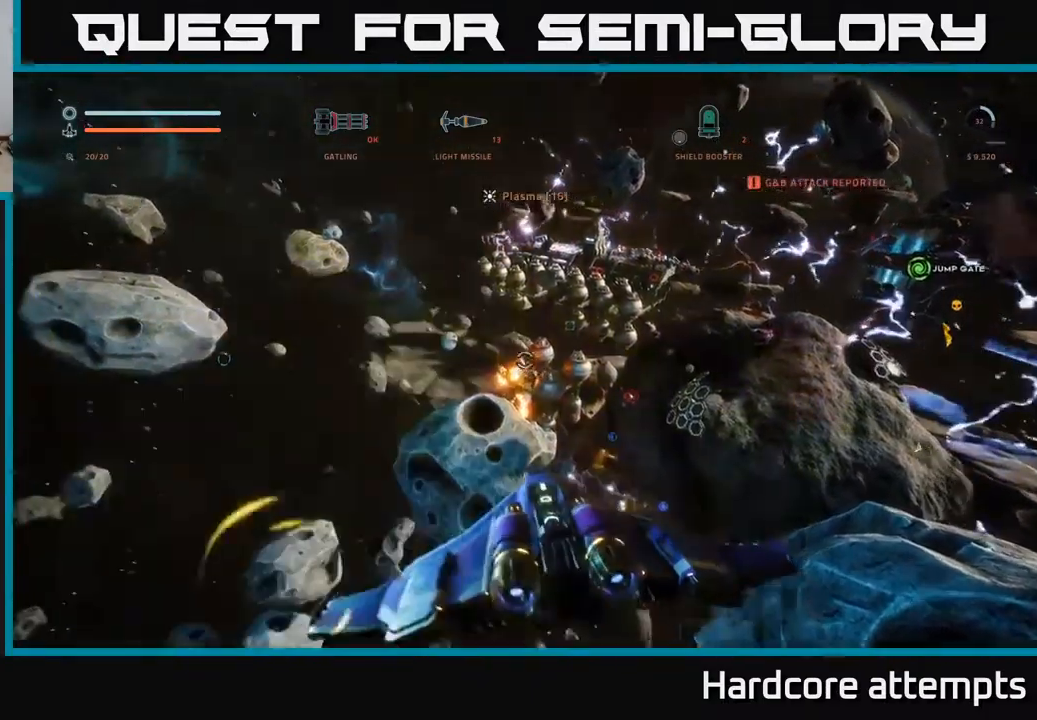
{"buttons": [], "left_stick": "center", "right_stick": "center", "events": [[50, "right_stick", "center"]]}
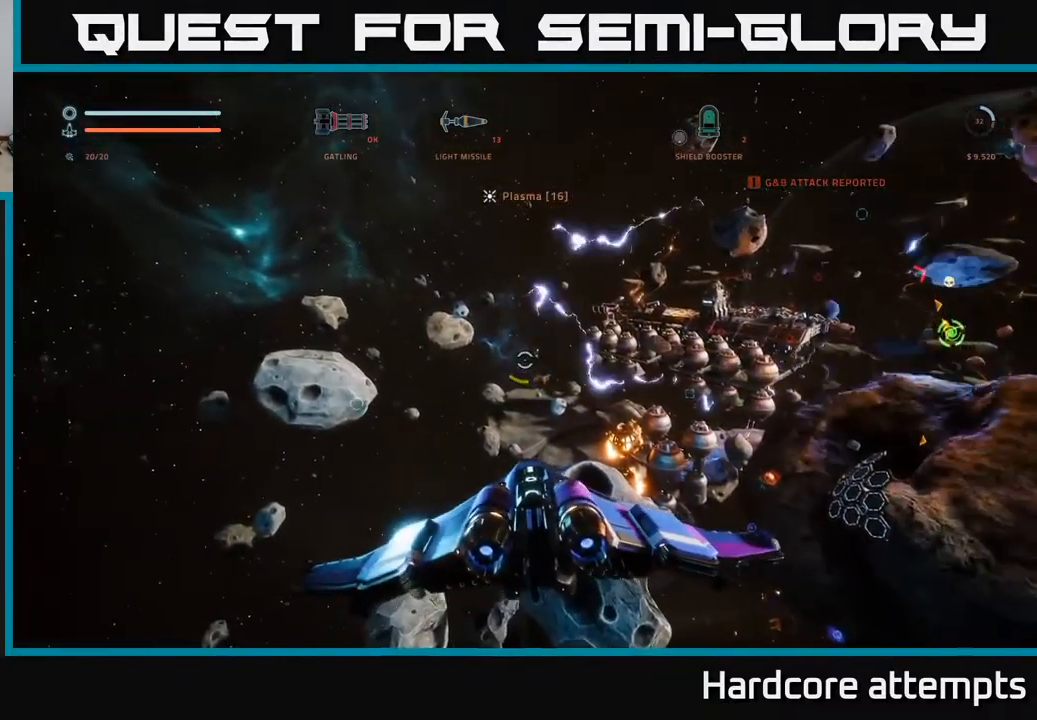
{"buttons": [], "left_stick": "left", "right_stick": "down-right", "events": [[84, "right_stick", "down-right"], [234, "left_stick", "left"]]}
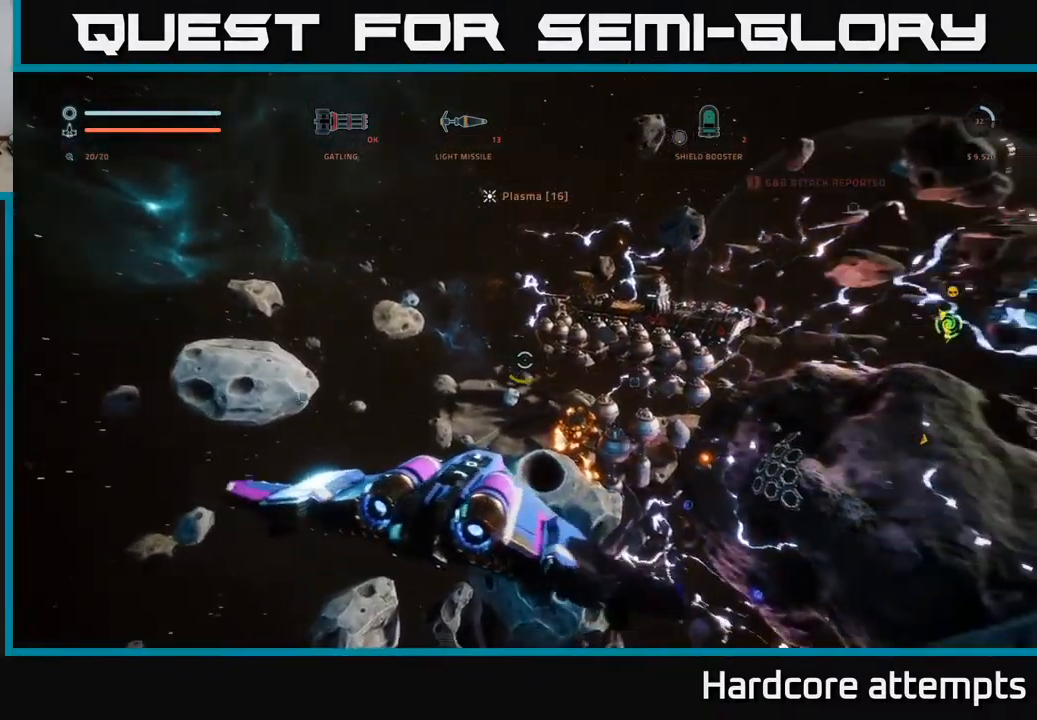
{"buttons": [], "left_stick": "center", "right_stick": "center", "events": [[50, "left_stick", "center"], [300, "right_stick", "center"]]}
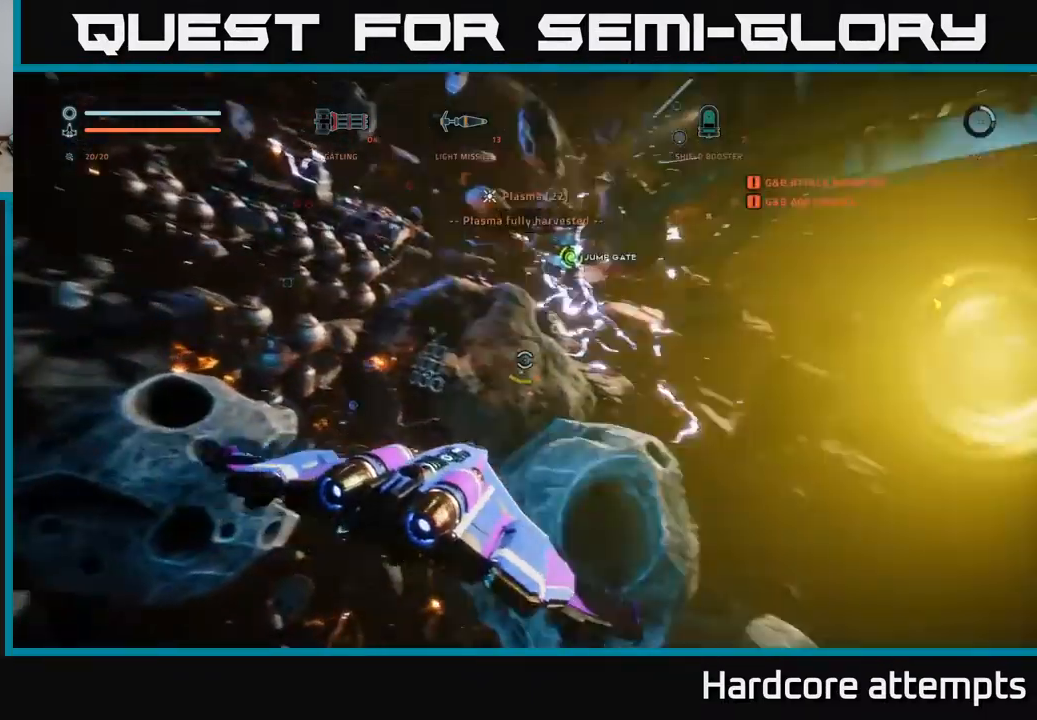
{"buttons": [], "left_stick": "center", "right_stick": "right", "events": [[34, "left_stick", "left"], [267, "left_stick", "center"], [334, "right_stick", "right"]]}
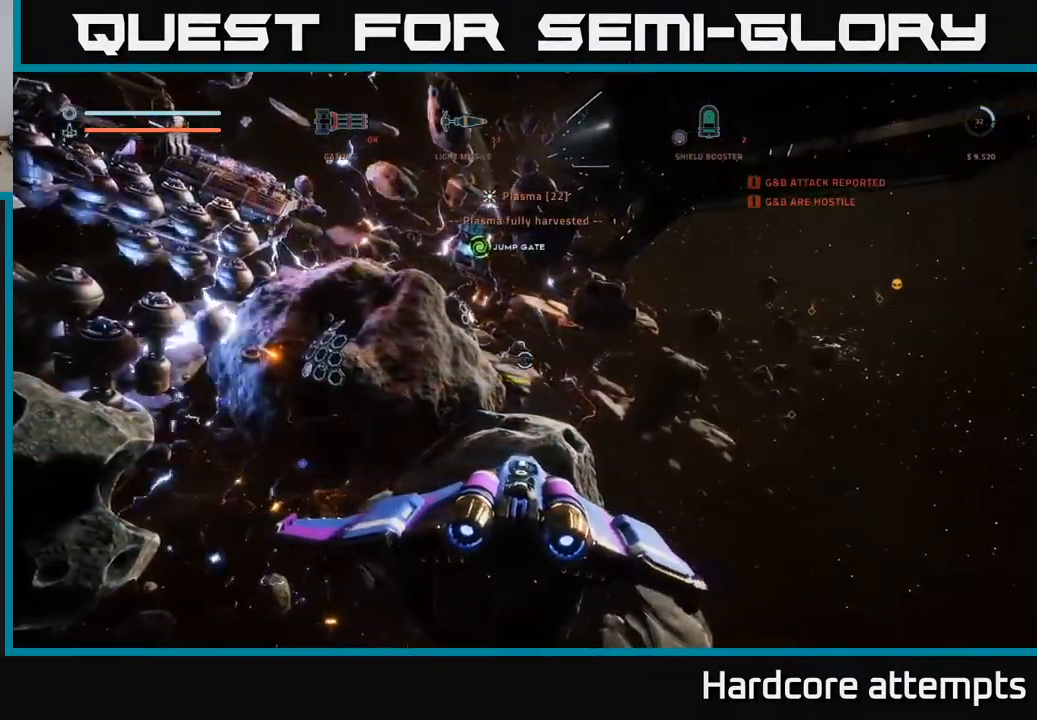
{"buttons": [], "left_stick": "down-left", "right_stick": "left", "events": [[150, "left_stick", "down-left"], [167, "right_stick", "left"]]}
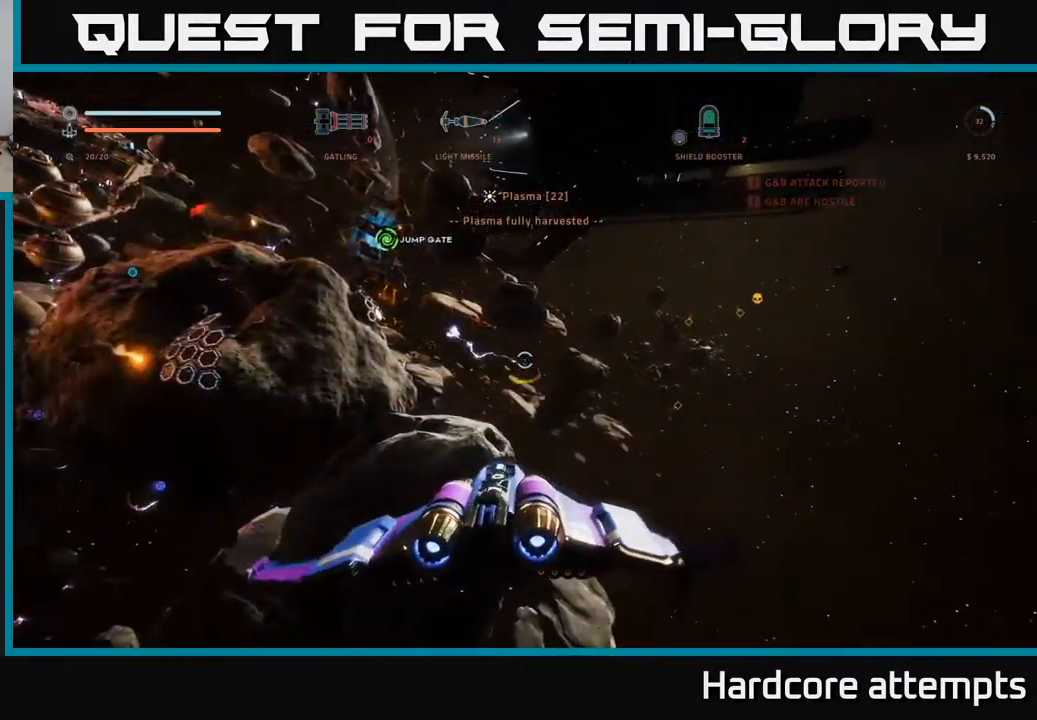
{"buttons": ["X", "L1"], "left_stick": "up-left", "right_stick": "left", "events": [[200, "X", "down"], [300, "left_stick", "left"], [400, "L1", "down"], [450, "left_stick", "up-left"]]}
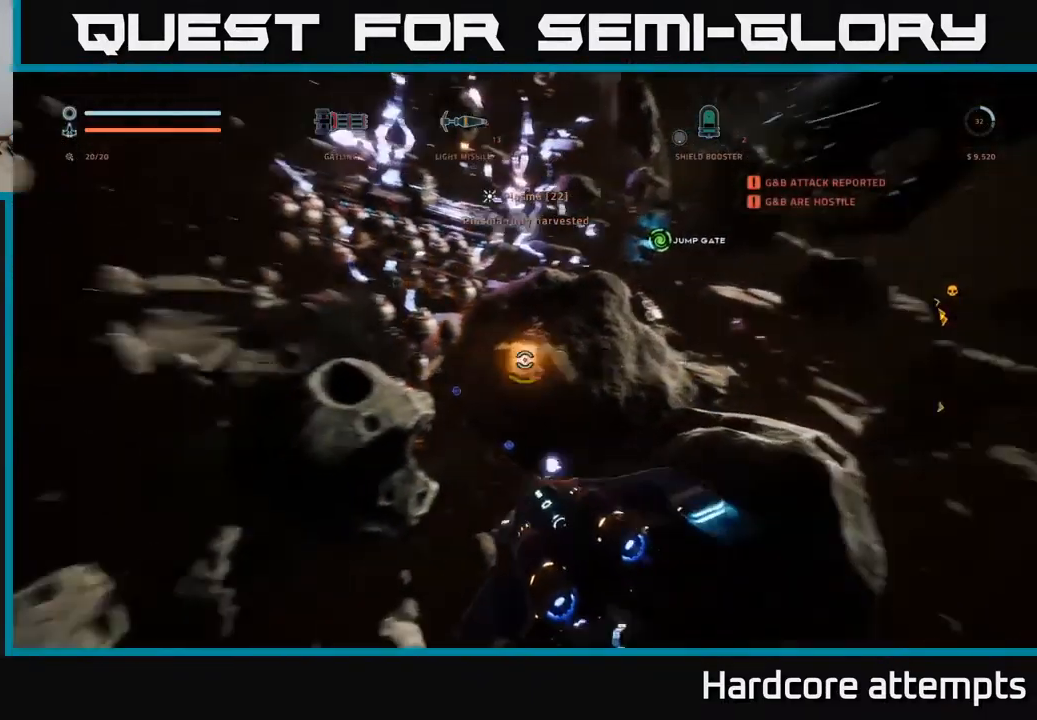
{"buttons": [], "left_stick": "left", "right_stick": "right", "events": [[151, "right_stick", "up"], [217, "right_stick", "up-right"], [351, "L1", "up"], [367, "left_stick", "left"], [384, "X", "up"], [434, "right_stick", "right"]]}
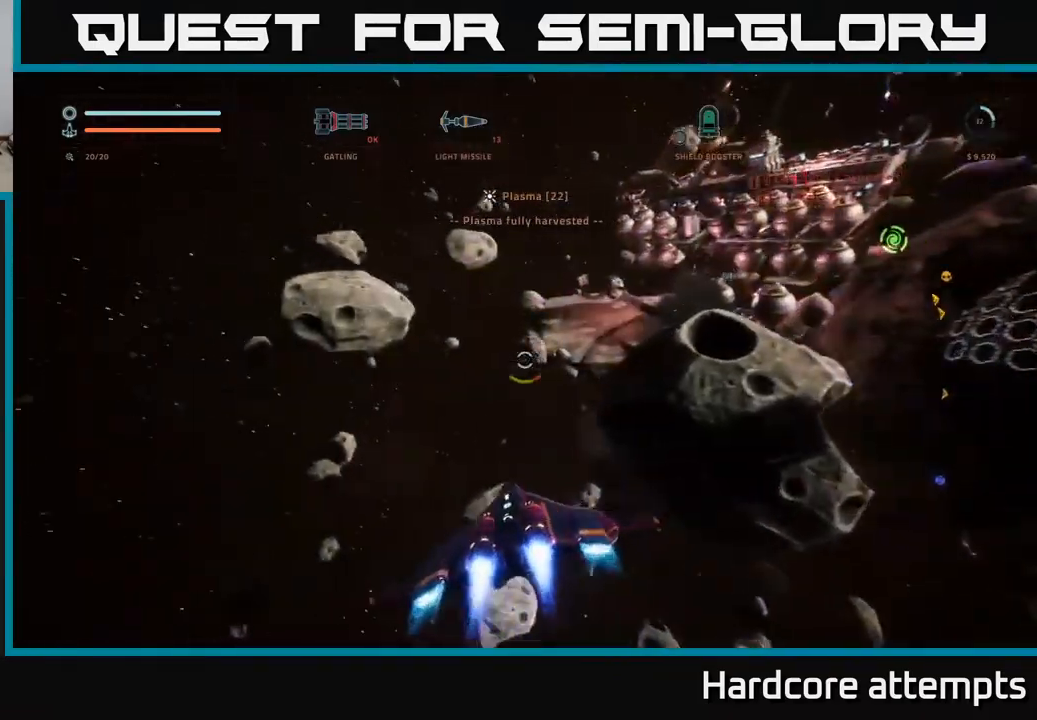
{"buttons": ["A"], "left_stick": "up-left", "right_stick": "right", "events": [[50, "left_stick", "up-left"], [283, "A", "down"], [333, "R3", "down"], [466, "R3", "up"]]}
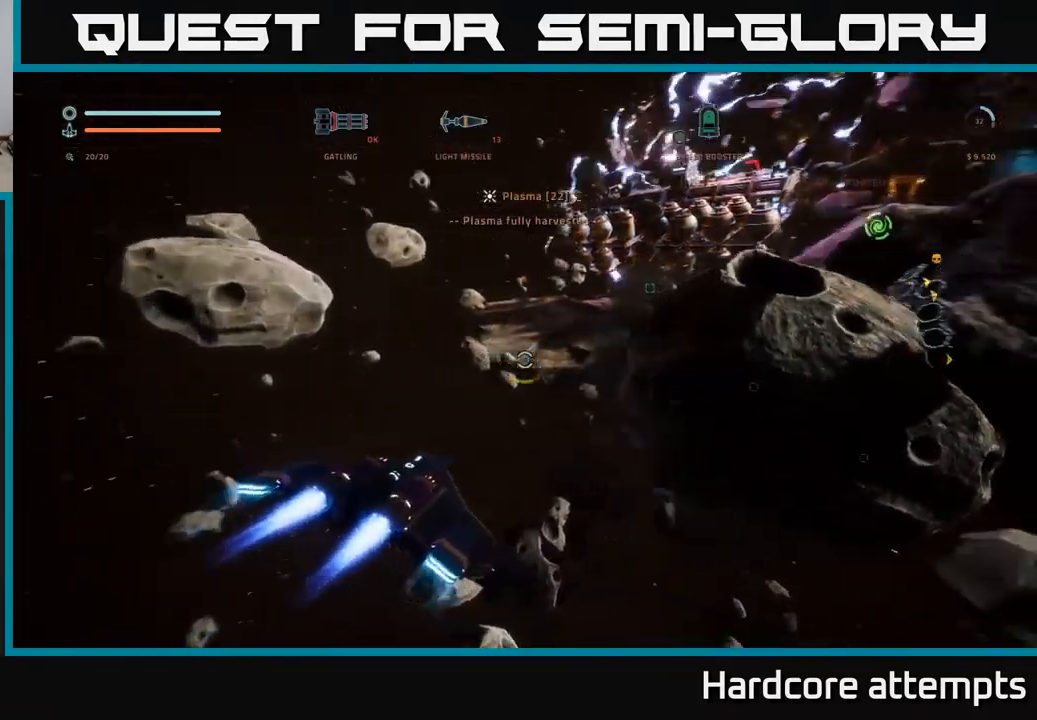
{"buttons": [], "left_stick": "up", "right_stick": "up-right"}
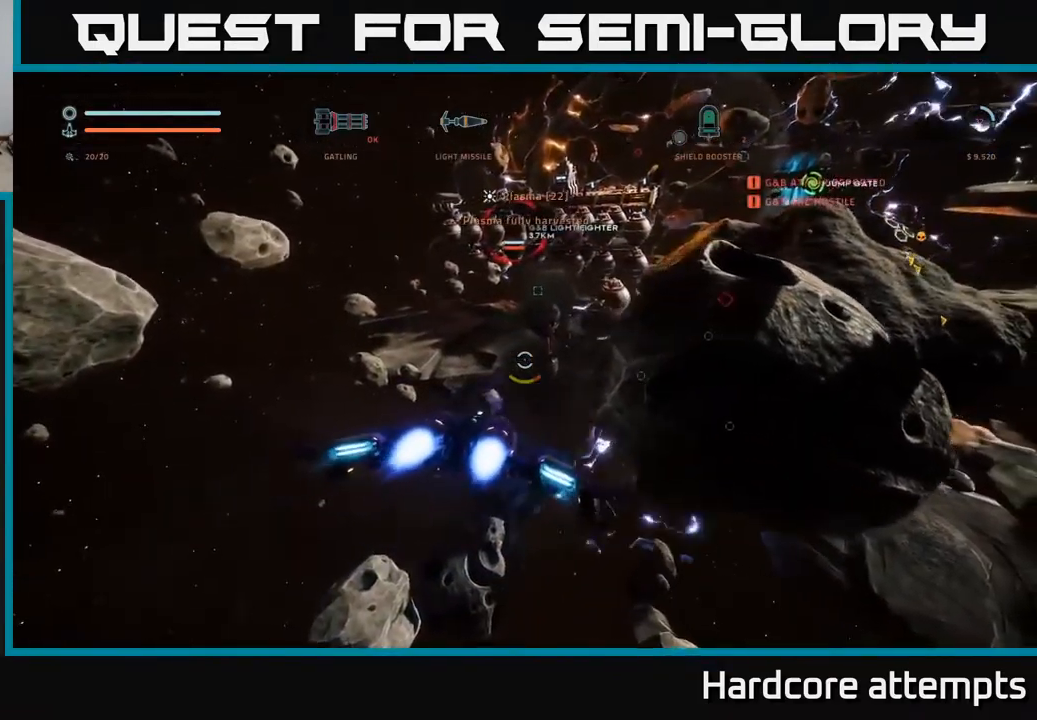
{"buttons": ["A"], "left_stick": "up-right", "right_stick": "center", "events": [[200, "A", "down"], [316, "right_stick", "center"], [483, "left_stick", "up-right"]]}
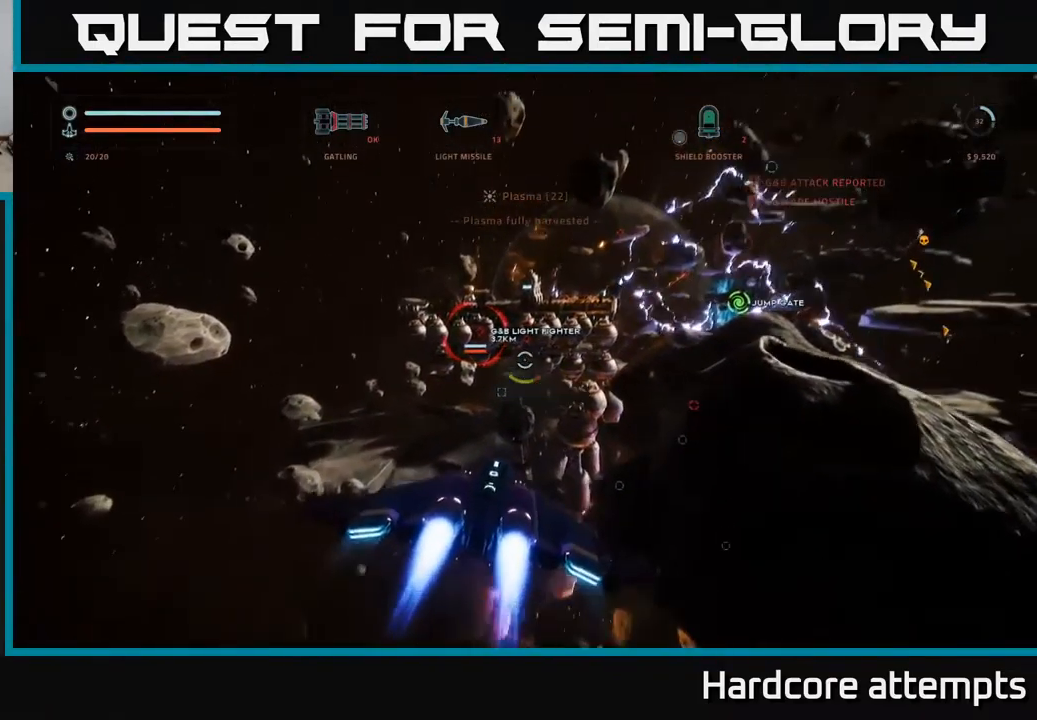
{"buttons": ["L1"], "left_stick": "up-right", "right_stick": "center", "events": [[66, "L1", "down"], [366, "A", "up"]]}
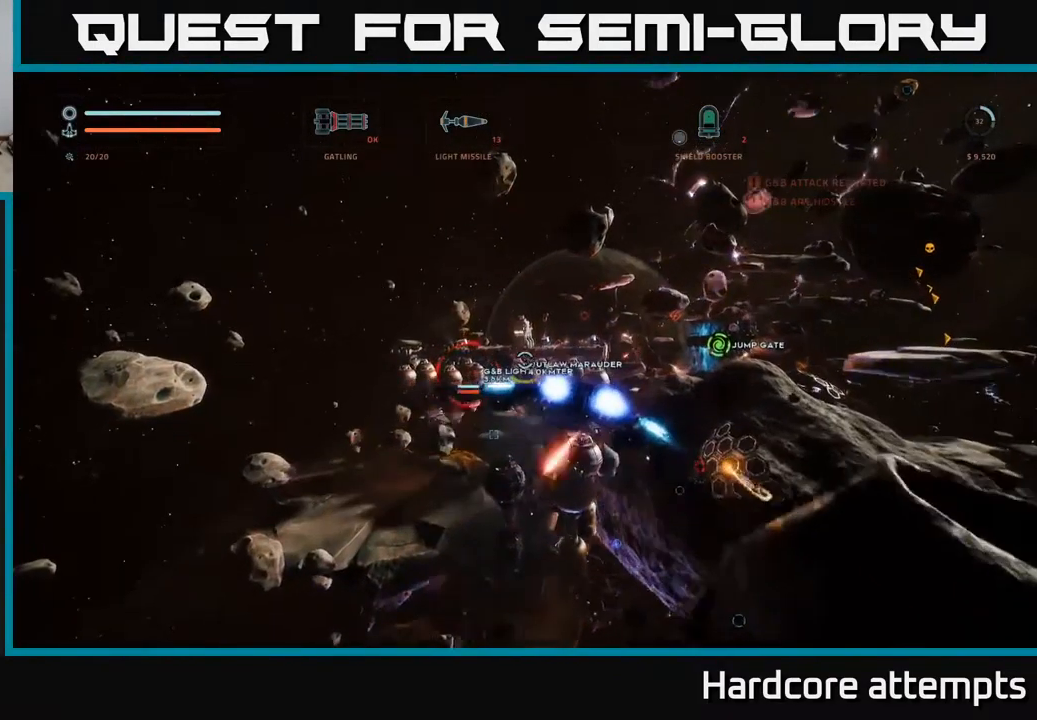
{"buttons": [], "left_stick": "down-left", "right_stick": "center", "events": [[50, "X", "down"], [50, "left_stick", "right"], [66, "L1", "up"], [66, "right_stick", "up-right"], [216, "right_stick", "up"], [283, "R1", "down"], [316, "left_stick", "down"], [383, "R1", "up"], [383, "right_stick", "center"], [416, "left_stick", "down-left"], [450, "X", "up"]]}
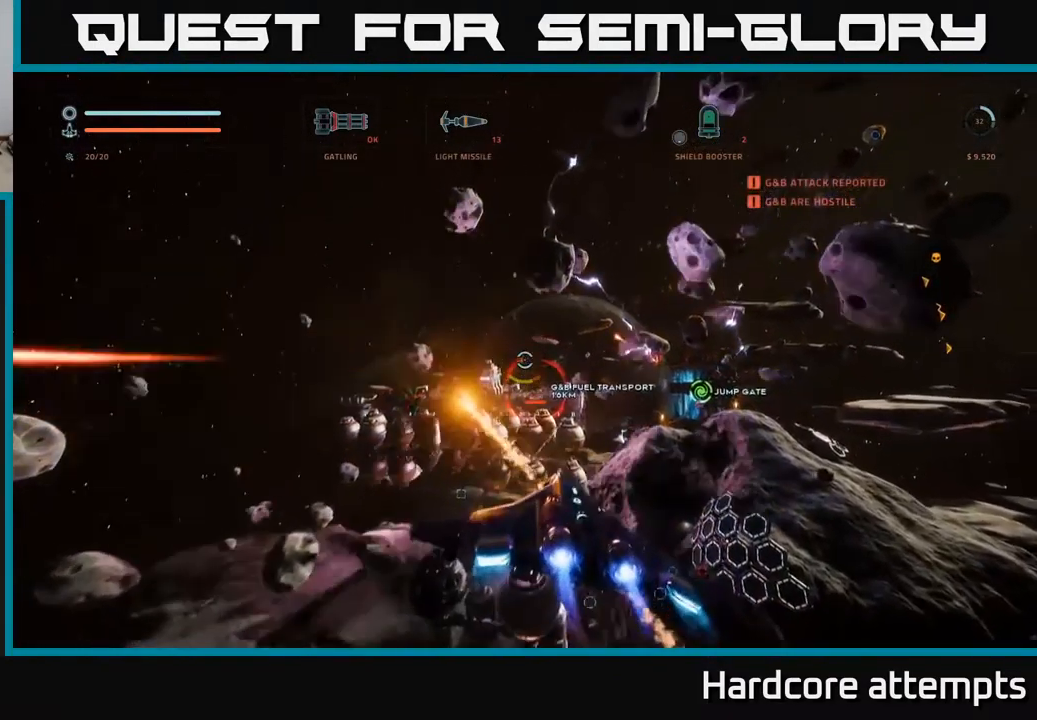
{"buttons": ["A", "R2"], "left_stick": "down-left", "right_stick": "down", "events": [[16, "A", "down"], [83, "R2", "down"], [416, "right_stick", "down"]]}
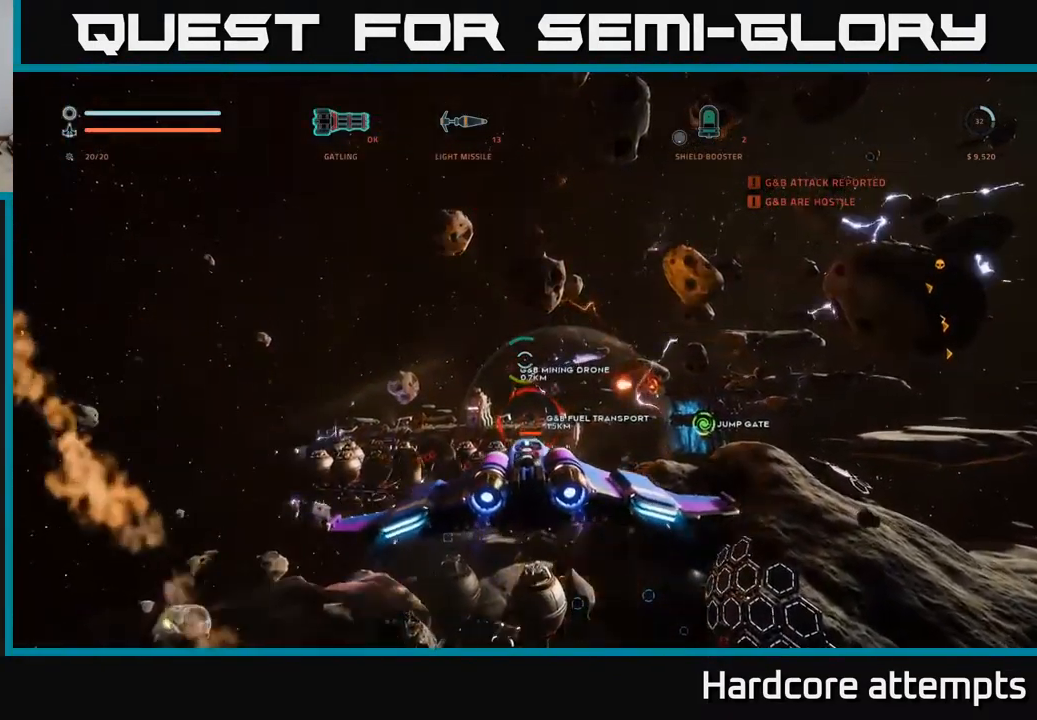
{"buttons": ["X", "R2"], "left_stick": "left", "right_stick": "center", "events": [[33, "right_stick", "left"], [100, "left_stick", "left"], [116, "right_stick", "center"], [250, "A", "up"], [300, "right_stick", "down"], [333, "X", "down"], [400, "right_stick", "center"]]}
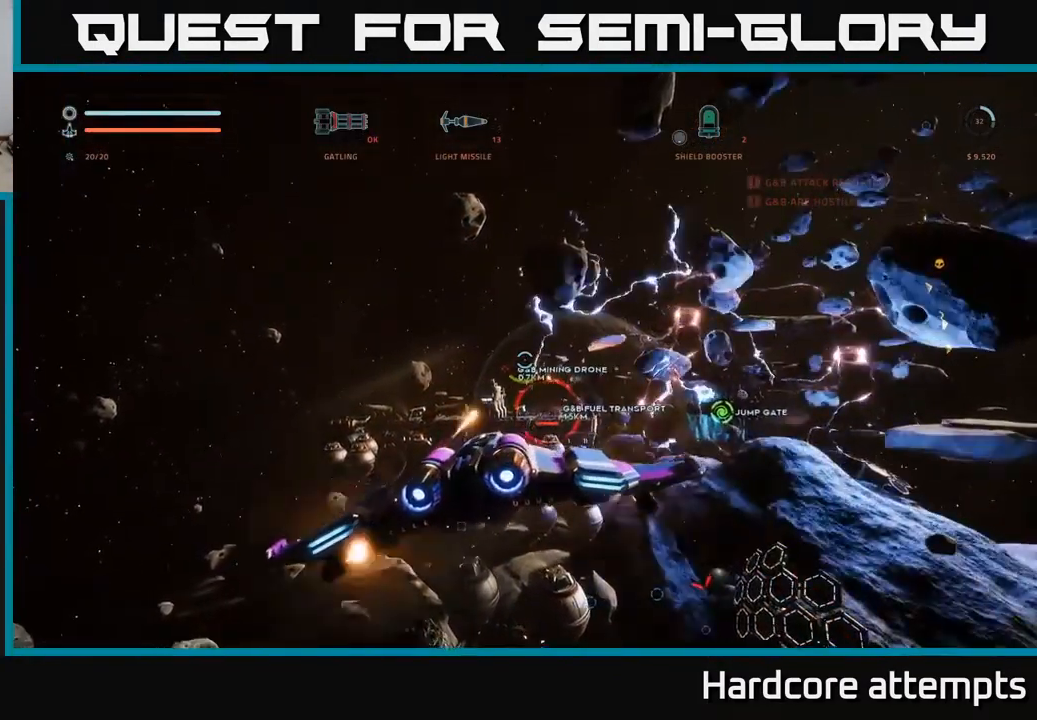
{"buttons": ["X"], "left_stick": "down-left", "right_stick": "down-right", "events": [[66, "left_stick", "down-left"], [150, "R2", "up"], [183, "right_stick", "right"], [316, "right_stick", "down-right"]]}
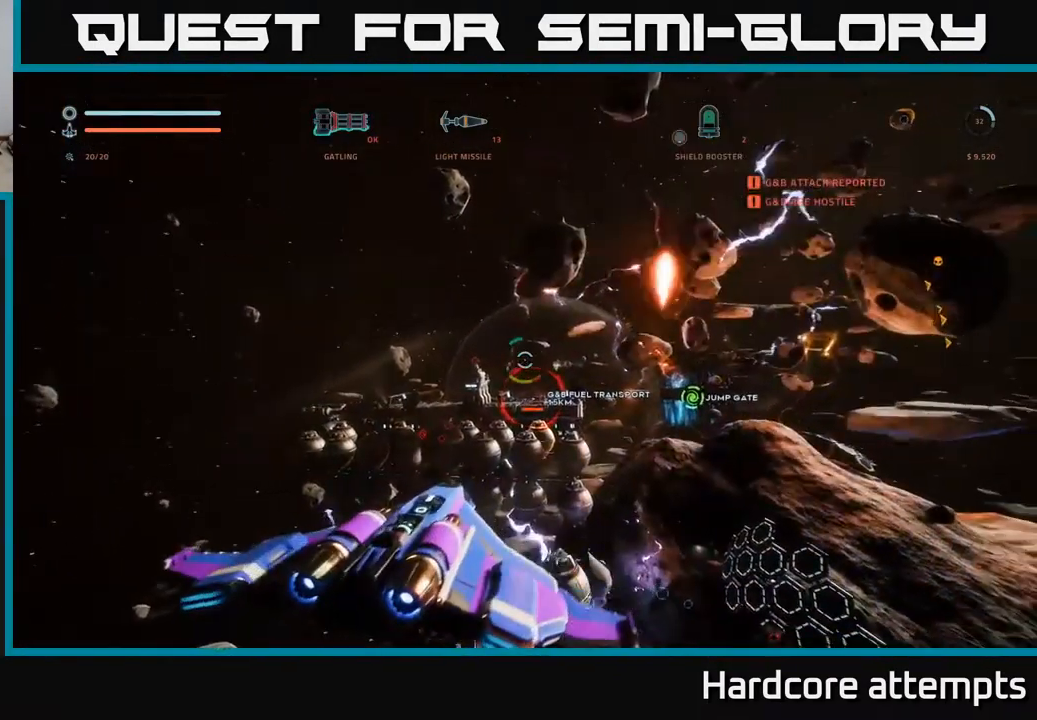
{"buttons": ["X"], "left_stick": "right", "right_stick": "center", "events": [[116, "right_stick", "down"], [133, "left_stick", "down"], [266, "left_stick", "down-right"], [300, "right_stick", "center"], [400, "left_stick", "right"]]}
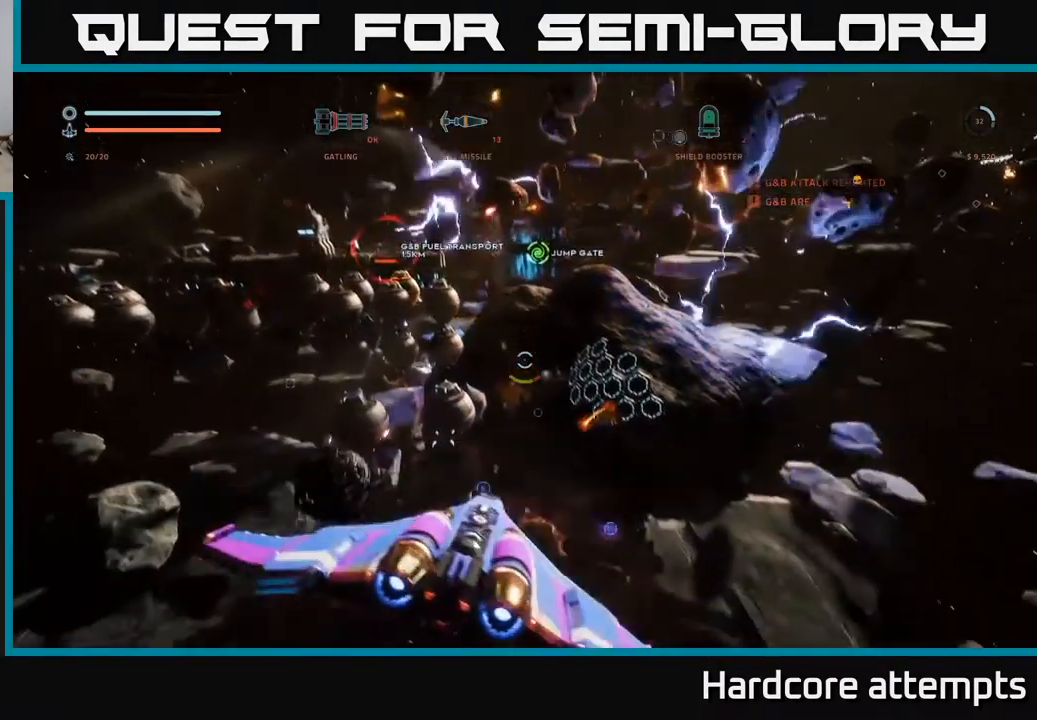
{"buttons": ["X", "R2"], "left_stick": "up-right", "right_stick": "center", "events": [[100, "right_stick", "right"], [149, "X", "up"], [149, "left_stick", "up-right"], [232, "R2", "down"], [399, "X", "down"], [499, "right_stick", "center"]]}
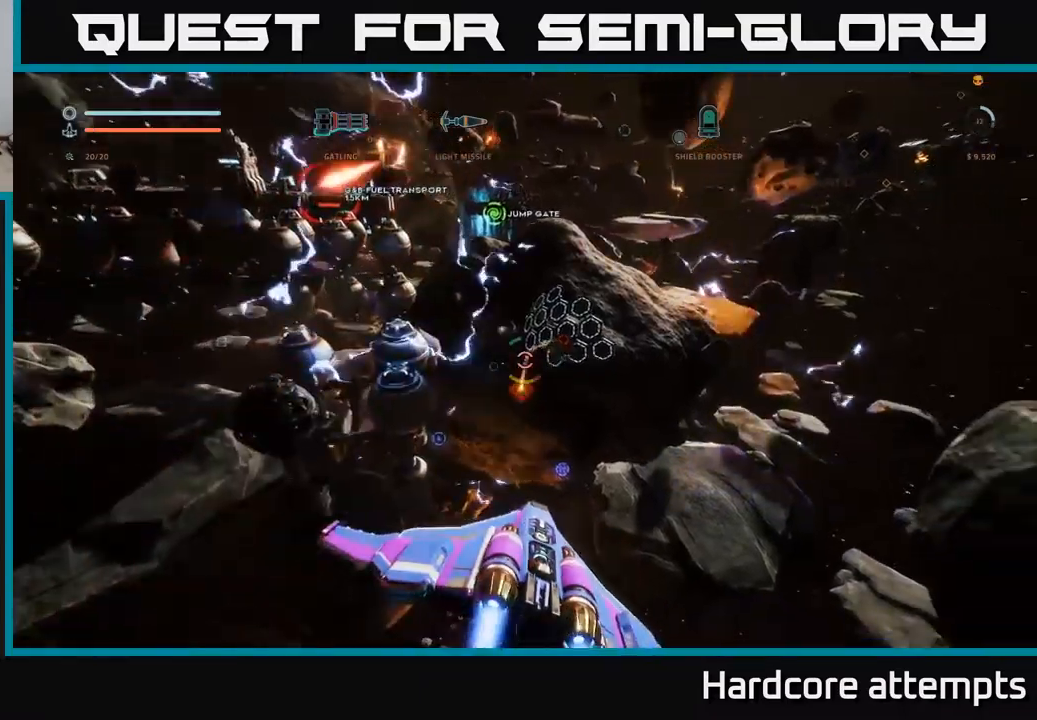
{"buttons": ["A", "R2"], "left_stick": "right", "right_stick": "center", "events": [[33, "left_stick", "up"], [100, "A", "down"], [100, "X", "up"], [150, "left_stick", "up-right"], [217, "right_stick", "up-left"], [283, "left_stick", "right"], [433, "right_stick", "center"]]}
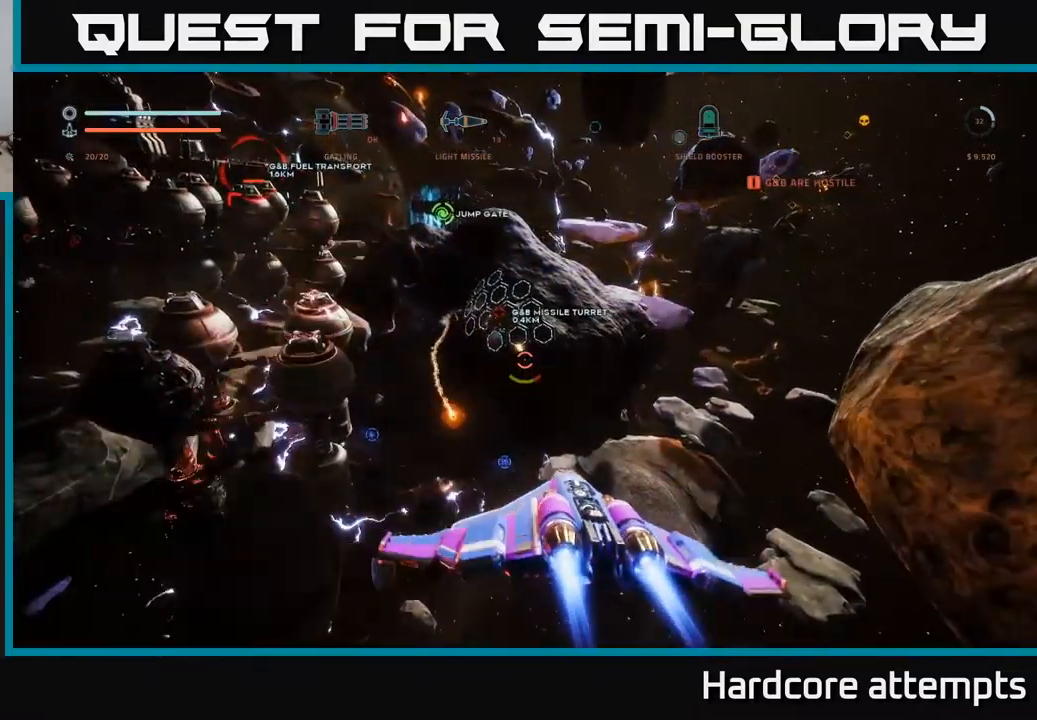
{"buttons": ["A", "R2"], "left_stick": "left", "right_stick": "center", "events": [[100, "left_stick", "center"], [150, "left_stick", "left"]]}
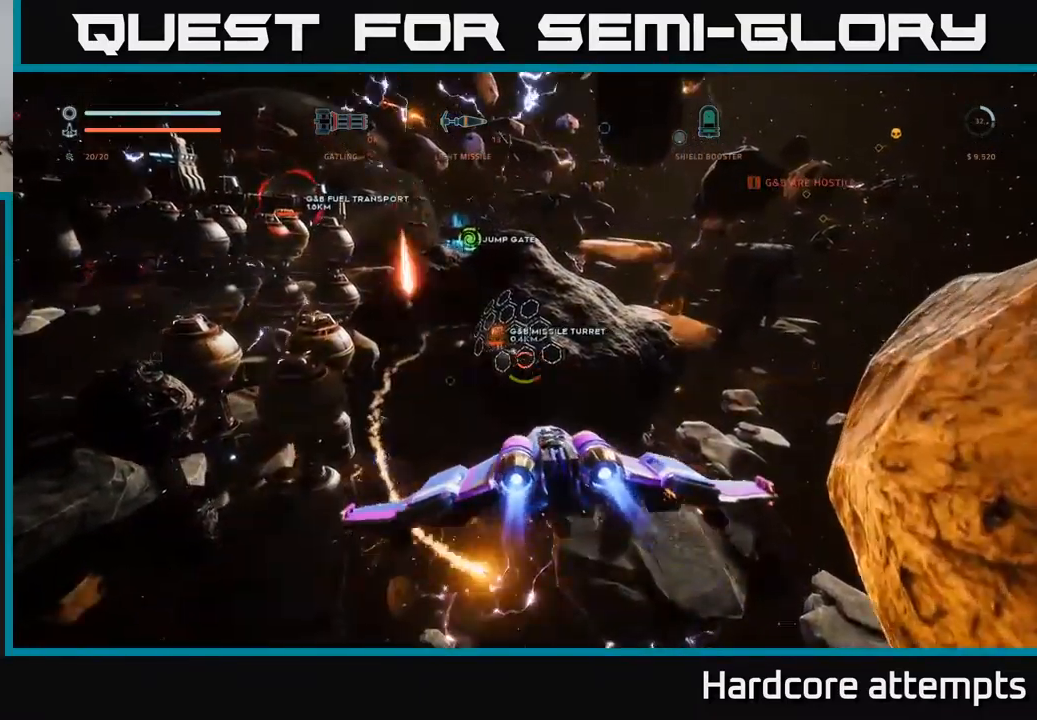
{"buttons": ["X", "R2"], "left_stick": "down-left", "right_stick": "center", "events": [[250, "A", "up"], [250, "left_stick", "down-left"], [350, "X", "down"]]}
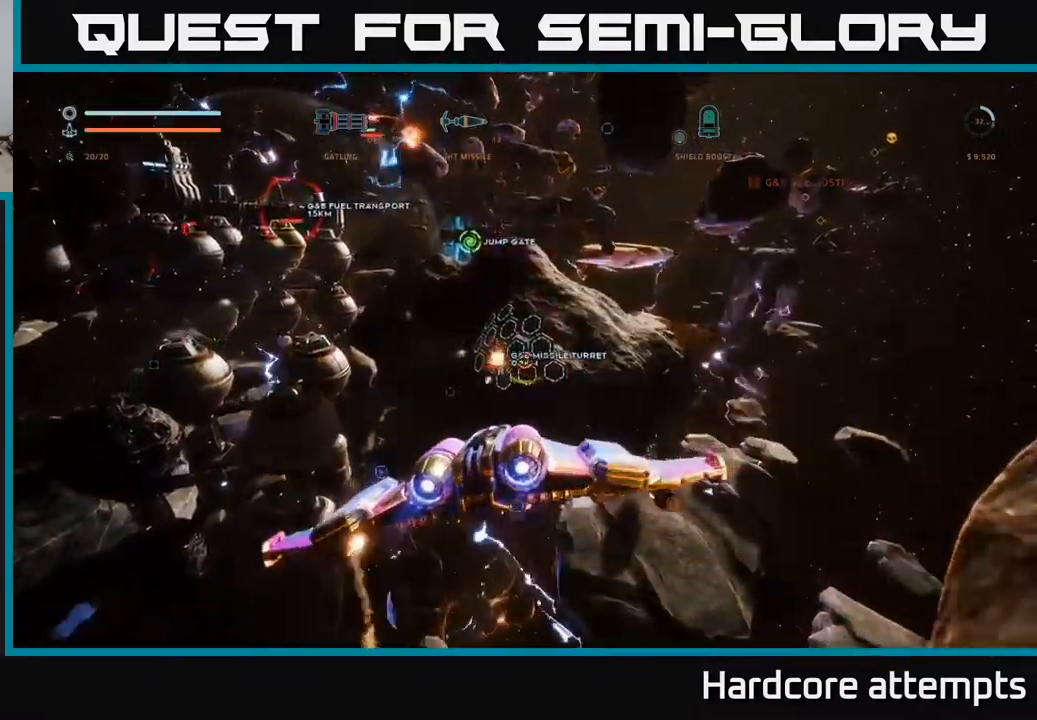
{"buttons": ["L1", "R2"], "left_stick": "right", "right_stick": "center", "events": [[150, "left_stick", "down"], [267, "left_stick", "down-right"], [417, "left_stick", "right"], [467, "X", "up"], [500, "L1", "down"]]}
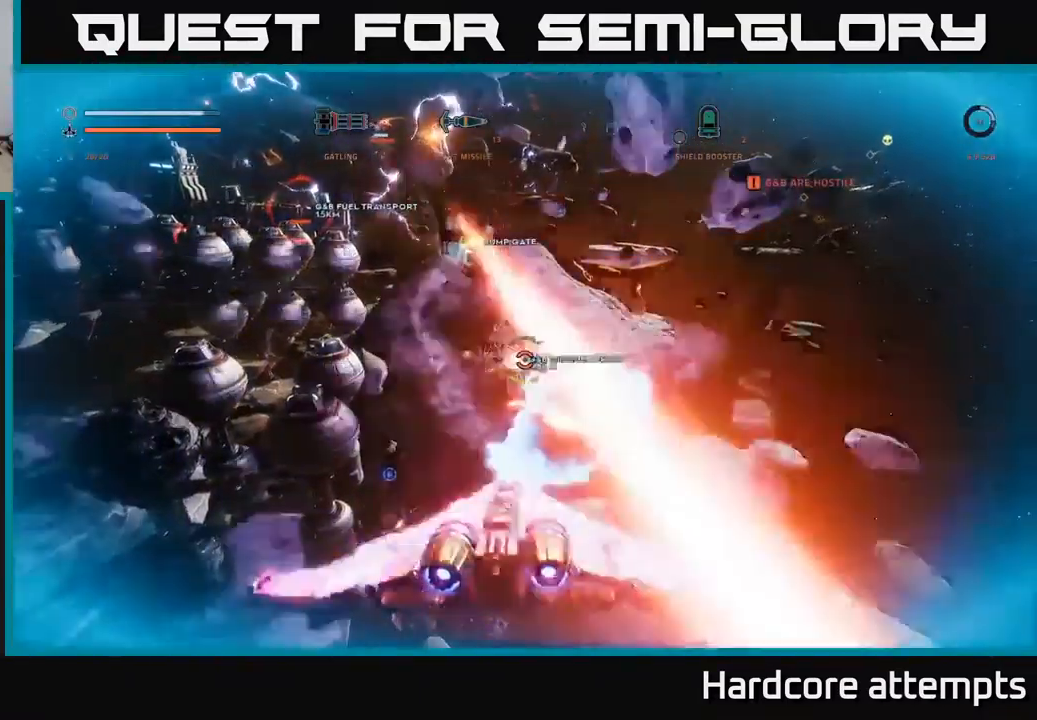
{"buttons": ["A"], "left_stick": "right", "right_stick": "up-left", "events": [[183, "right_stick", "up-left"], [283, "R2", "up"], [483, "A", "down"], [483, "L1", "up"]]}